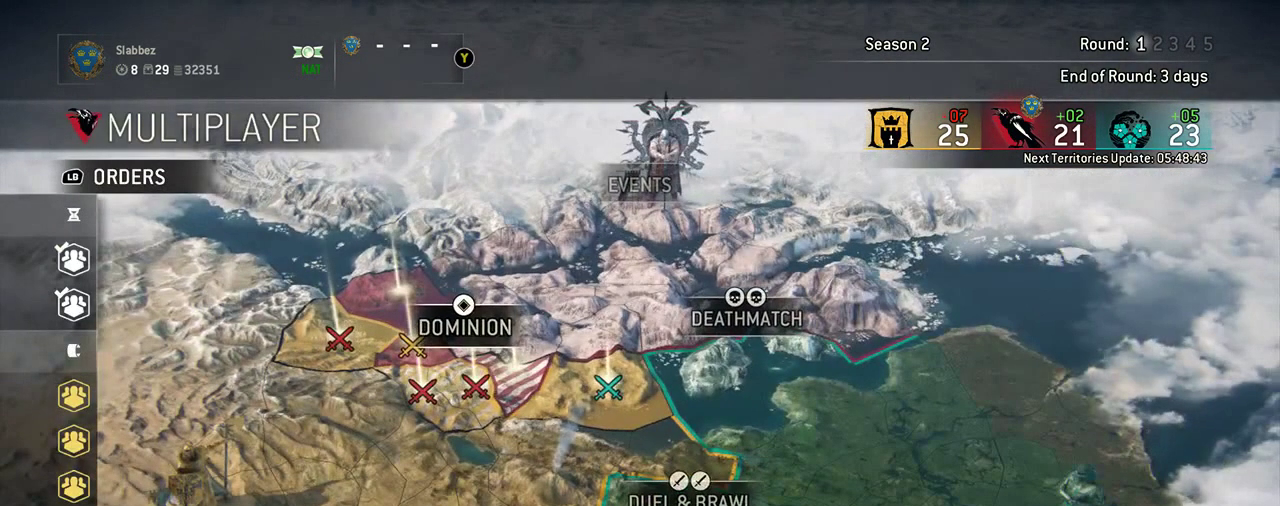
Gameplay with a controller (Xbox layout); each line is a JSON object with the inputs held at the frame after it (dt_ms = milliseconds from this image to that frame). "events" lists button and stick changes between this image and that frame as [ms after this image, input, new state], when the widget could be followed in between. Not read: L2 R2.
{"dt_ms": 312, "buttons": ["L1"], "left_stick": "center", "right_stick": "center", "events": [[188, "L1", "down"]]}
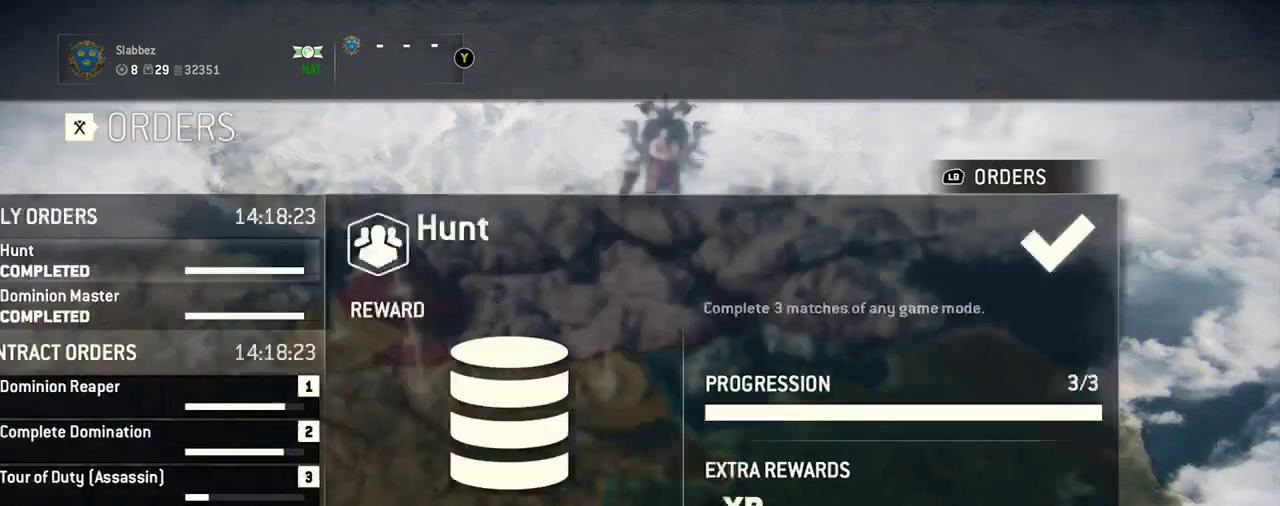
{"dt_ms": 688, "buttons": [], "left_stick": "down", "right_stick": "center", "events": [[21, "L1", "up"], [417, "left_stick", "down"], [584, "left_stick", "center"], [667, "left_stick", "down"]]}
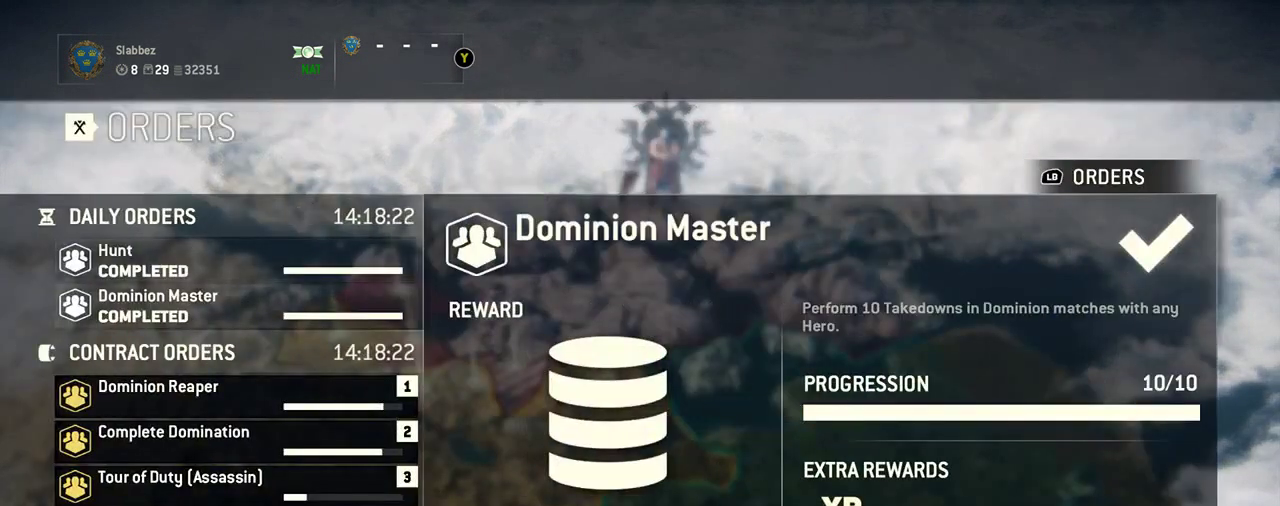
{"dt_ms": 500, "buttons": [], "left_stick": "center", "right_stick": "center", "events": [[125, "left_stick", "center"]]}
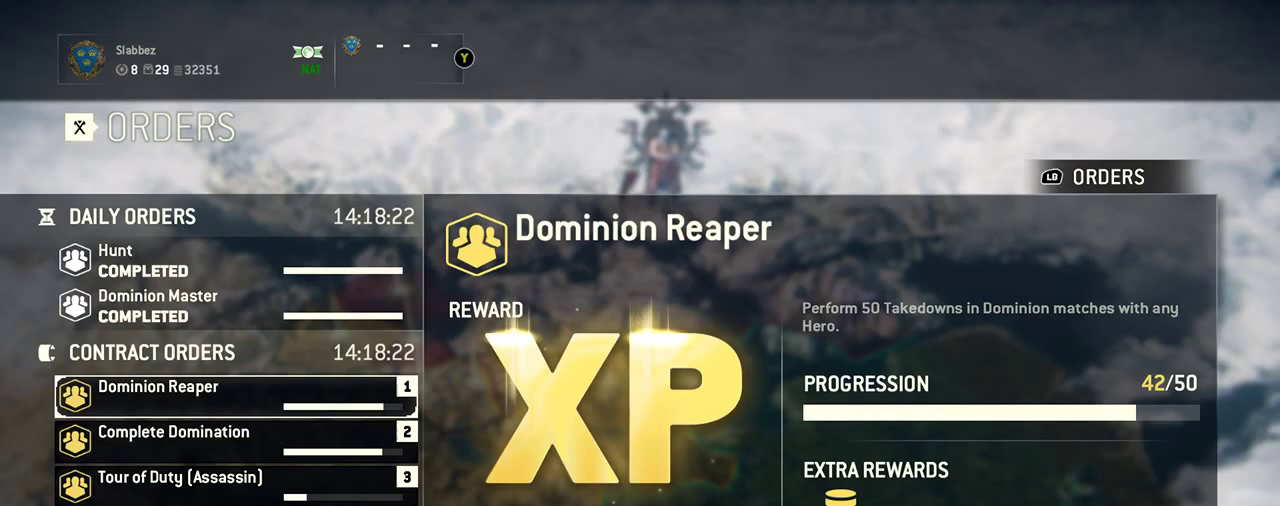
{"dt_ms": 604, "buttons": [], "left_stick": "center", "right_stick": "center", "events": [[146, "left_stick", "down"], [271, "left_stick", "center"], [417, "B", "down"], [583, "B", "up"]]}
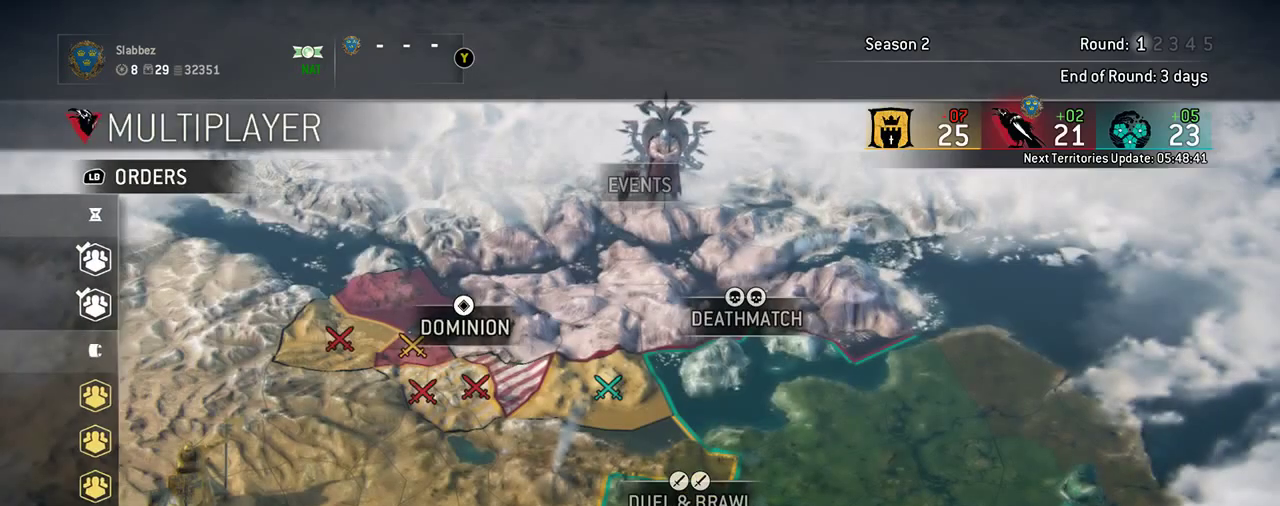
{"dt_ms": 396, "buttons": ["A"], "left_stick": "center", "right_stick": "center", "events": [[375, "A", "down"]]}
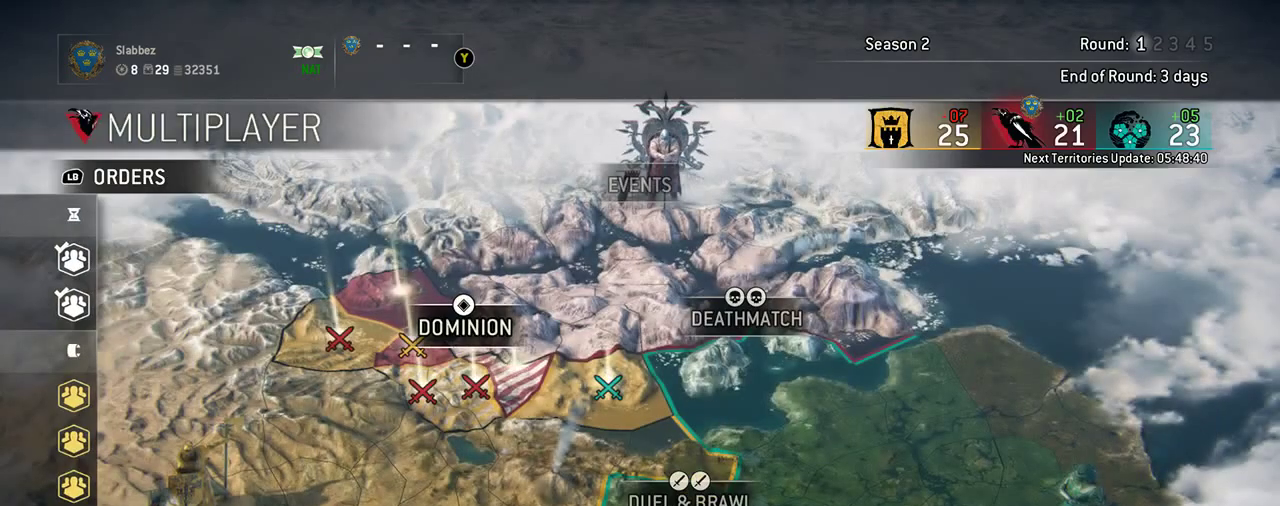
{"dt_ms": 604, "buttons": ["A"], "left_stick": "center", "right_stick": "center", "events": [[83, "A", "up"], [438, "A", "down"]]}
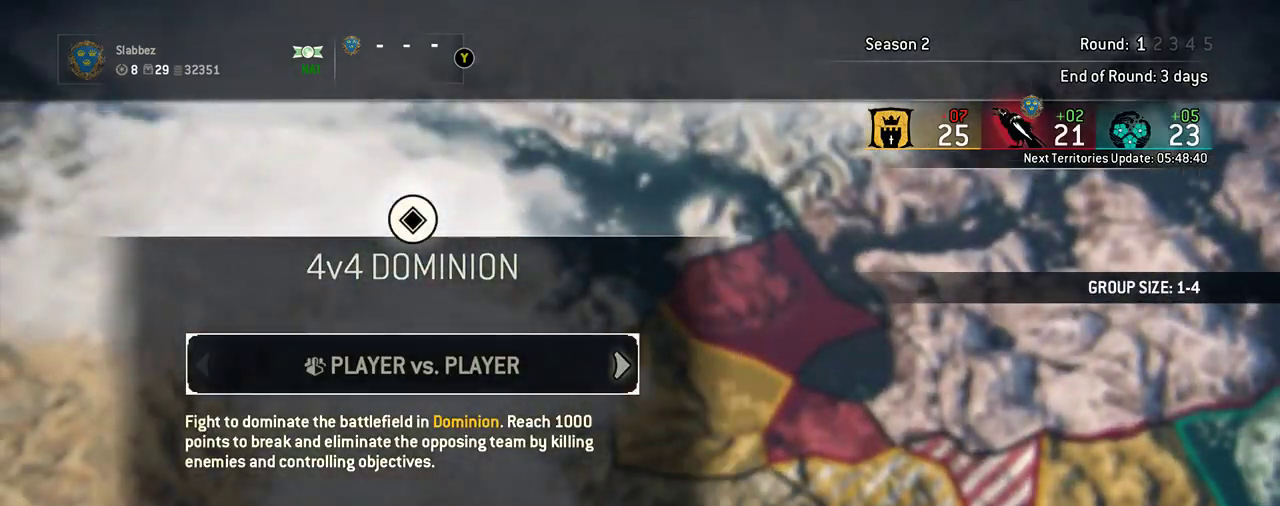
{"dt_ms": 604, "buttons": [], "left_stick": "center", "right_stick": "center", "events": [[396, "A", "up"]]}